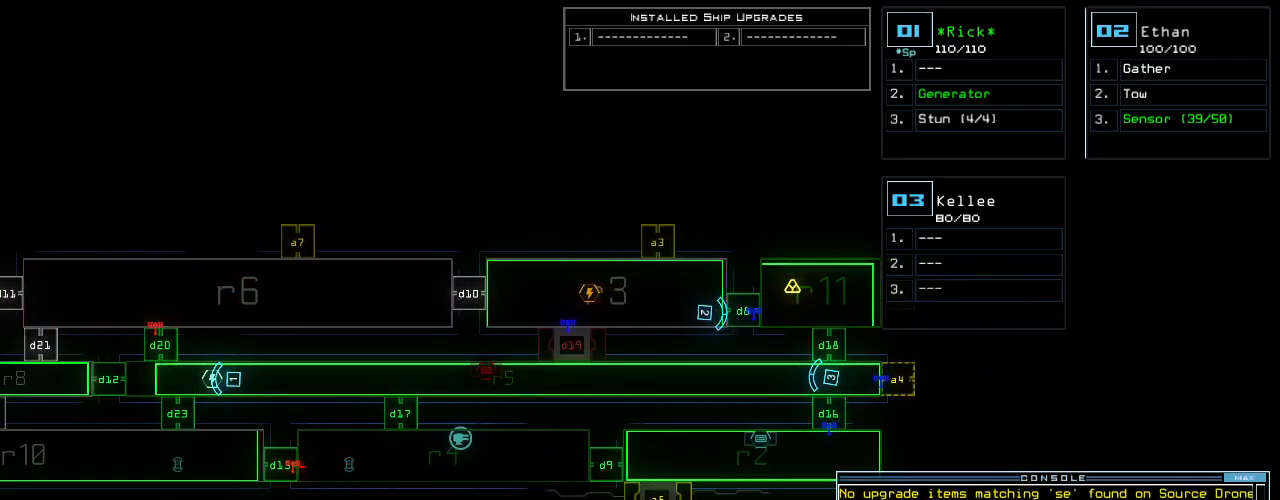
Gameplay with keyboard; each line is a JSON object with the keys held at the frame after it. "events" lists presses ("down") and releases ("up") of ".", "0", "1", "2", "3", "4", "5", "6", "7", "8", "9", "a", "b", "backspace", "c", "caps_lock", "comma", "ctrl_l", "ctrl_r", "d", "down", "e", "equals", "escape", "f", "f8", "g", "h", "i", "j", "k", "l", "left", "m", "minus", "n", "o", "p", "q", "quote", "r", "return", "right", "s", "semicolon", "shift_l", "shift_r", "space", "t", "tab", "tilde", "u", "up", "v", "w", "x", "y" and "z" between this image and that frame as [ms after this image, input, new state], when the widget could be followed in between. No other keys are recorded. Mouse input is not recorded.
{"keys": ["right"], "events": [[200, "right", "down"]]}
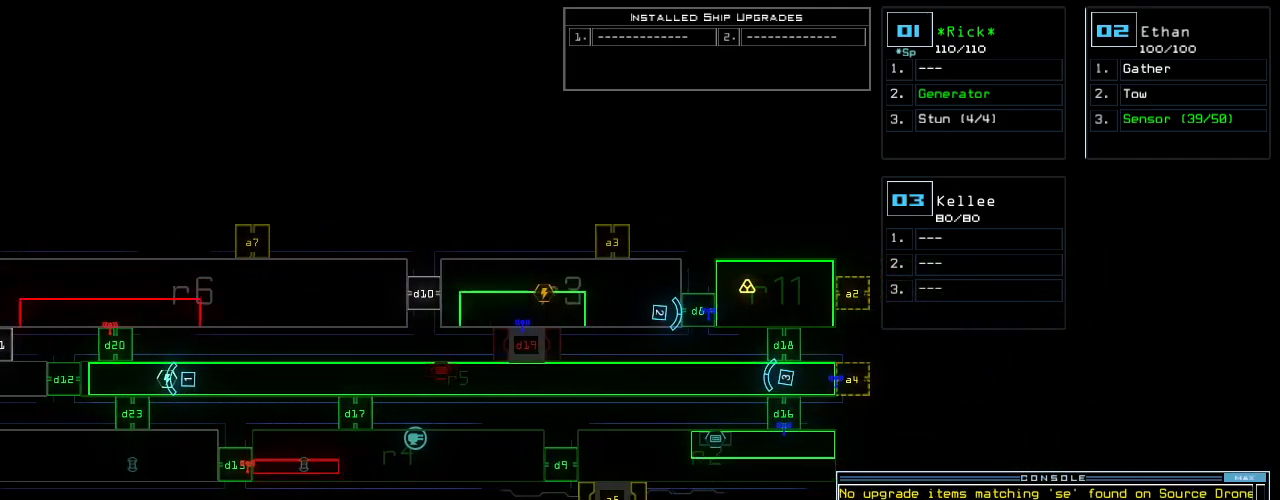
{"keys": [], "events": [[20, "right", "up"]]}
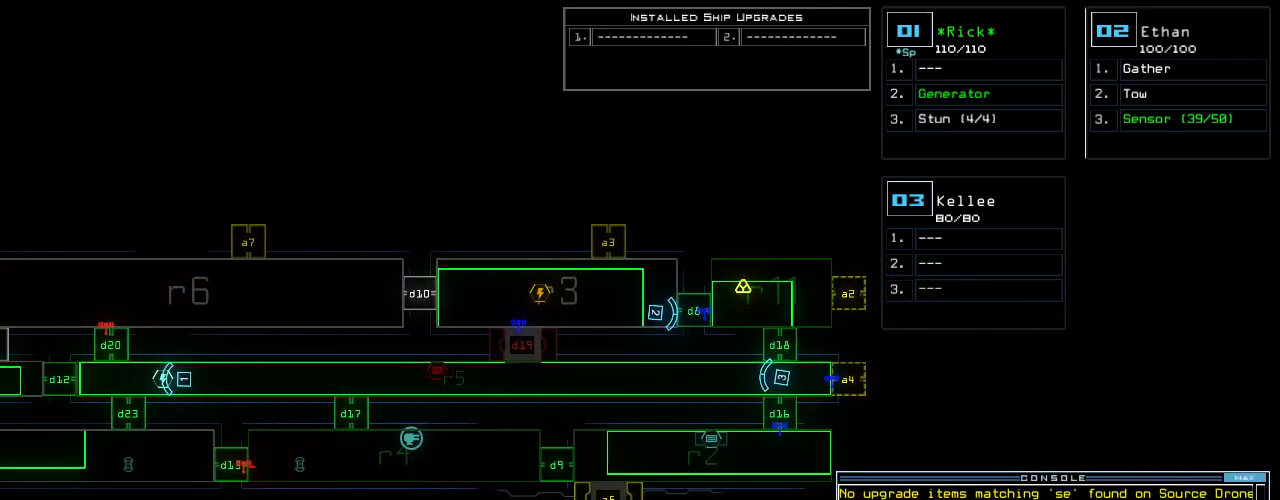
{"keys": [], "events": []}
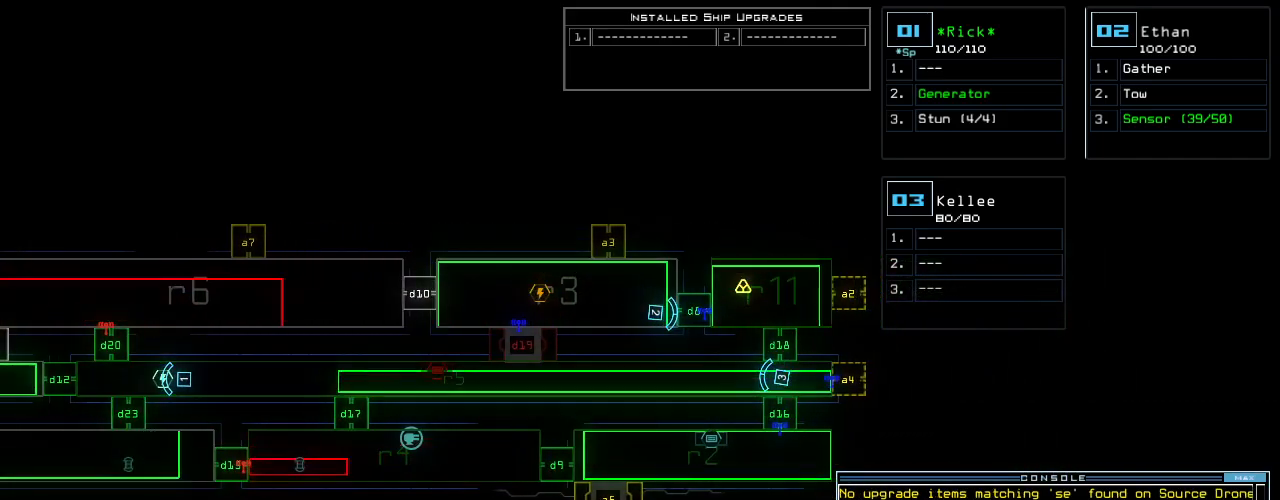
{"keys": [], "events": []}
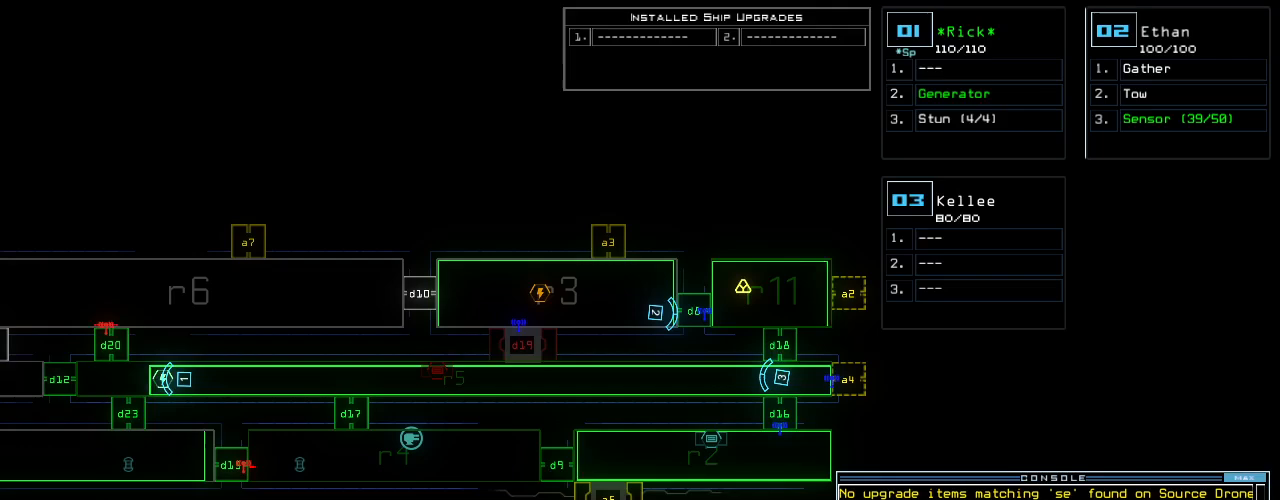
{"keys": [], "events": []}
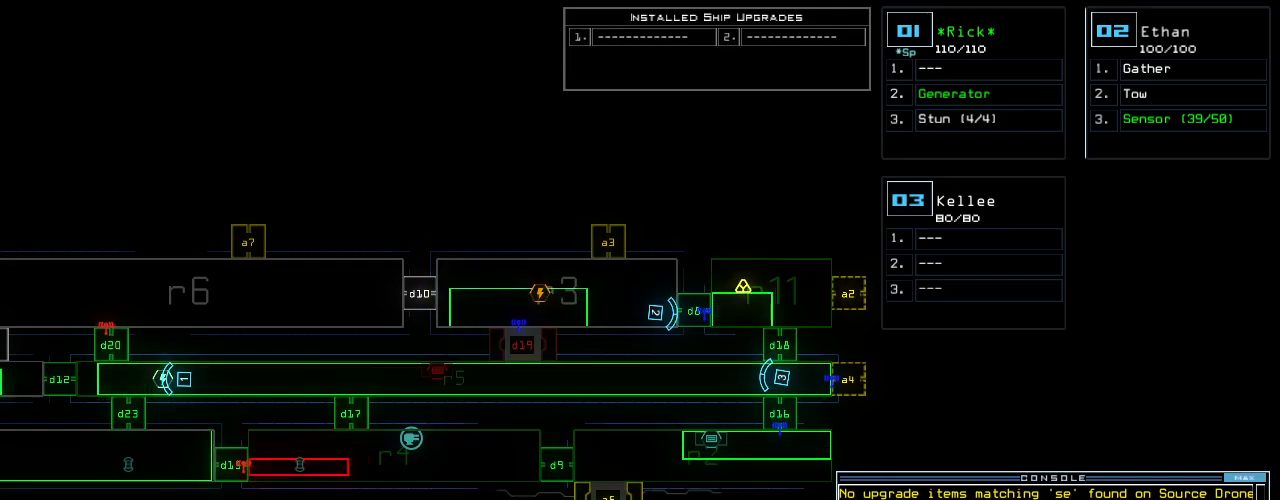
{"keys": [], "events": []}
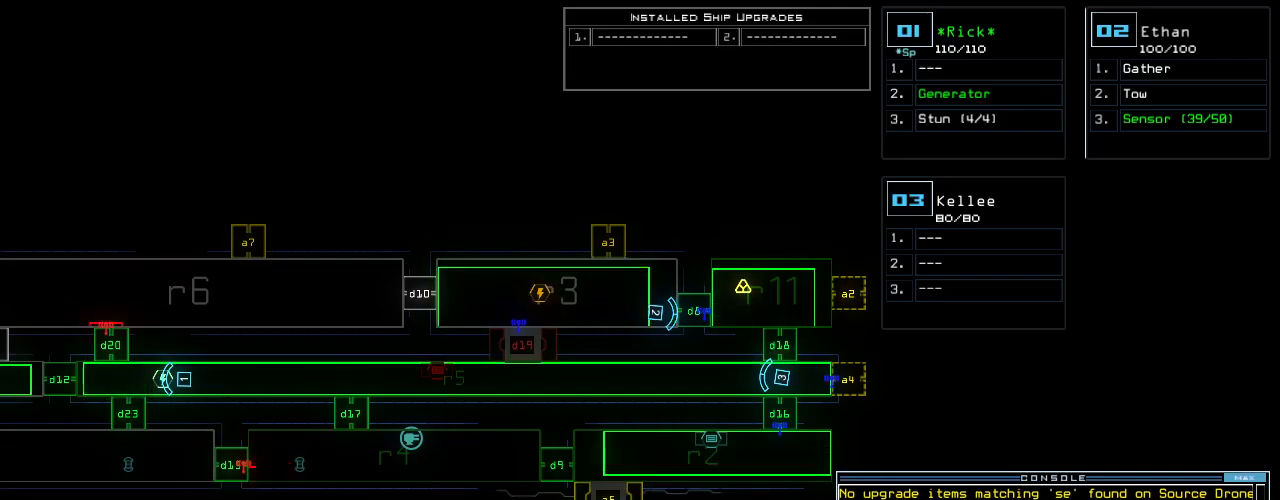
{"keys": [], "events": []}
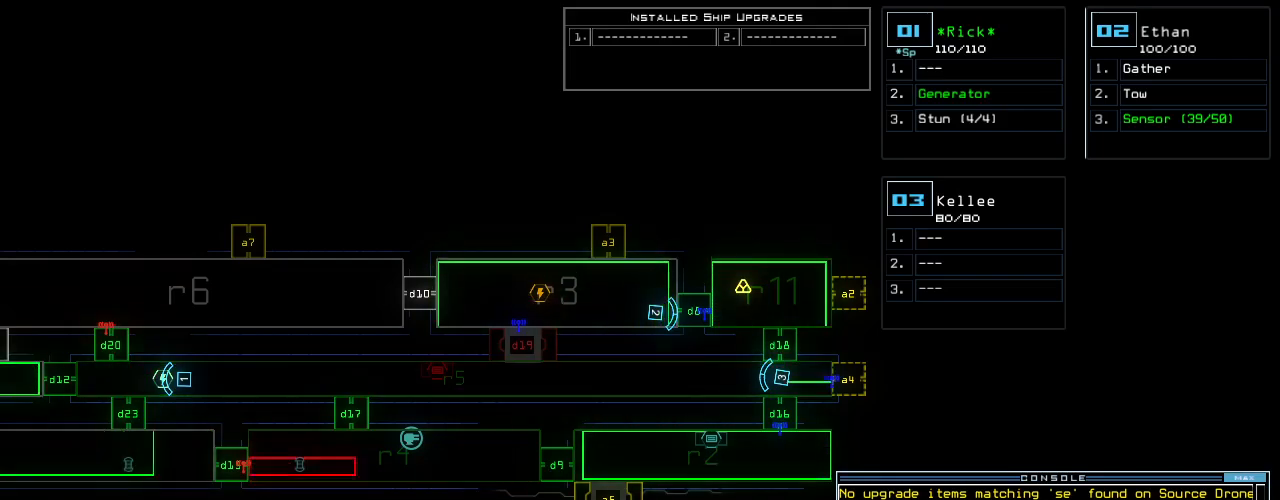
{"keys": [], "events": []}
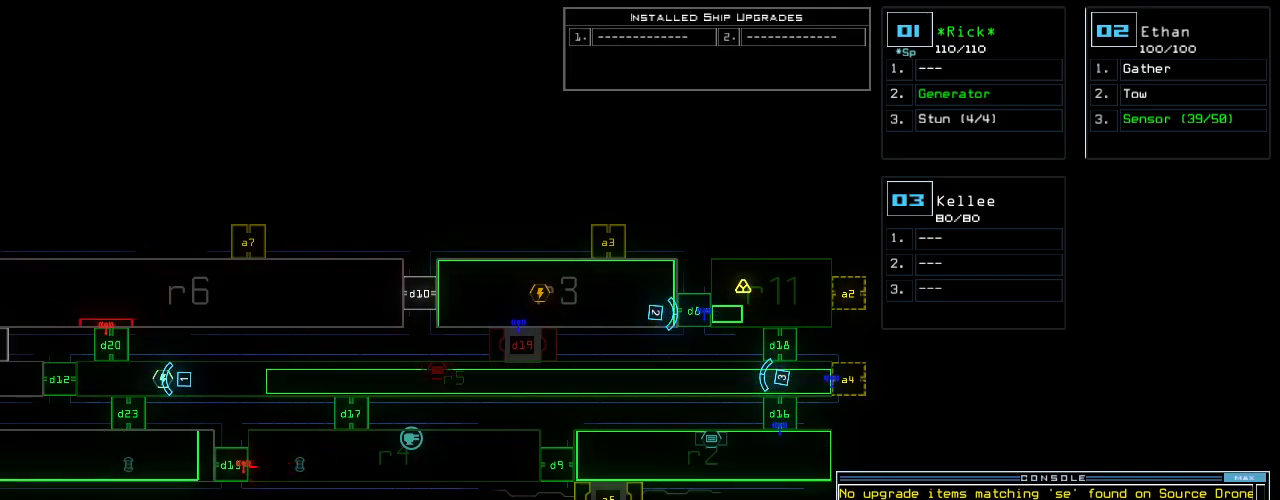
{"keys": [], "events": []}
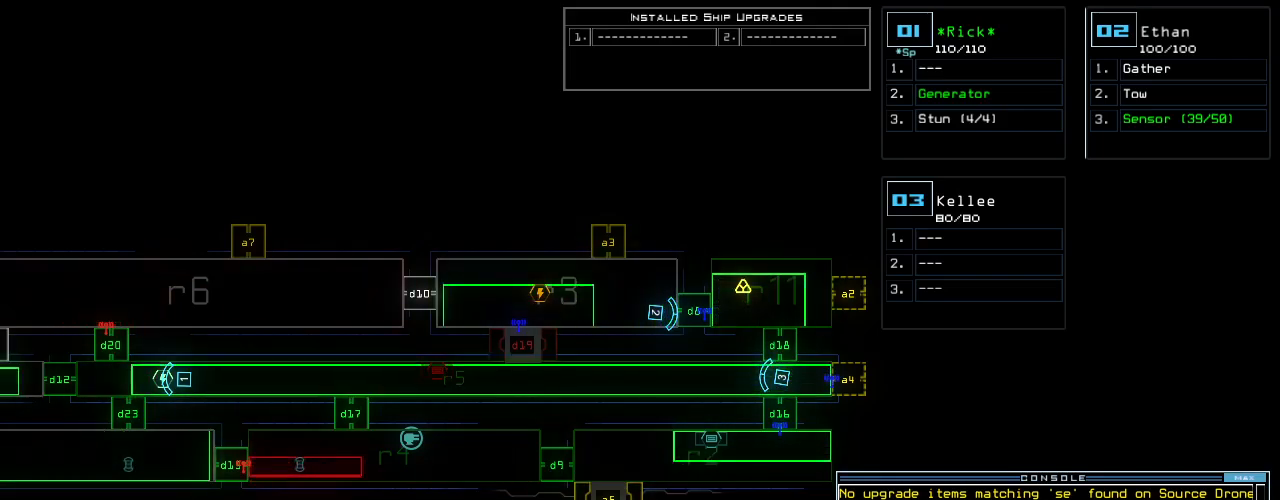
{"keys": [], "events": []}
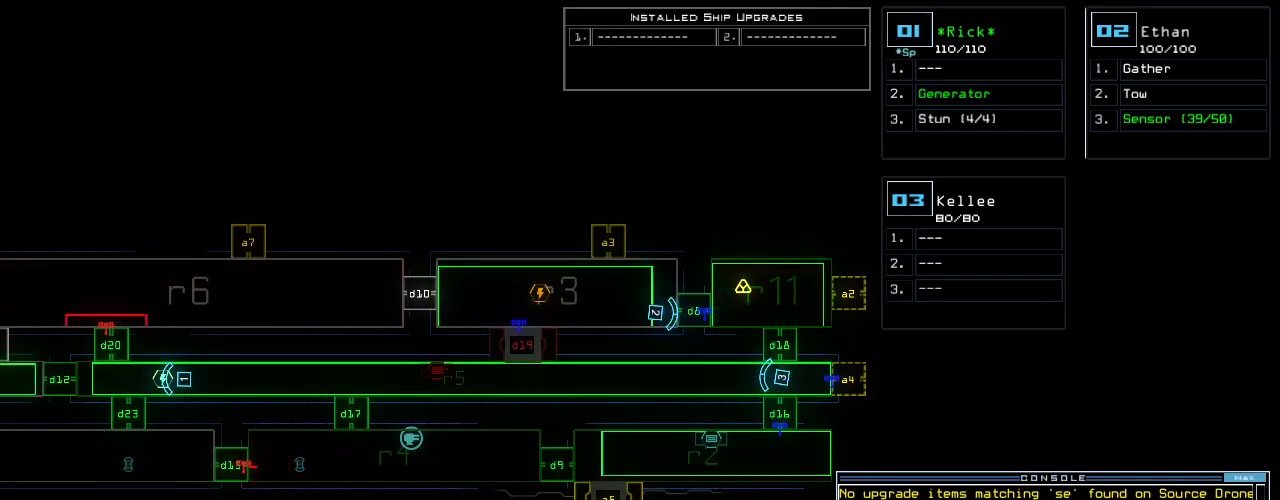
{"keys": ["left"], "events": [[380, "left", "down"]]}
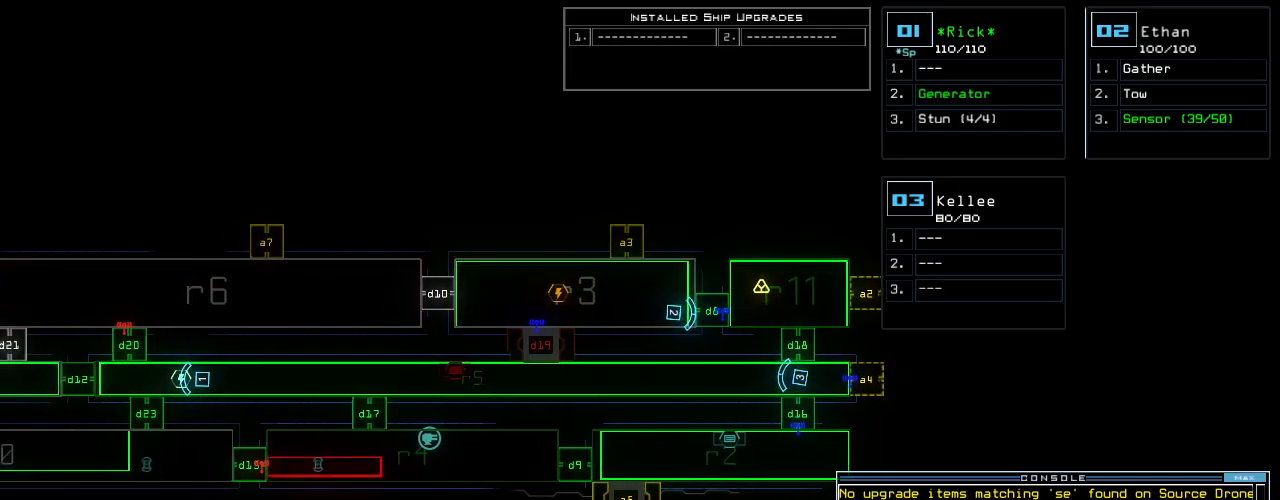
{"keys": ["left"], "events": []}
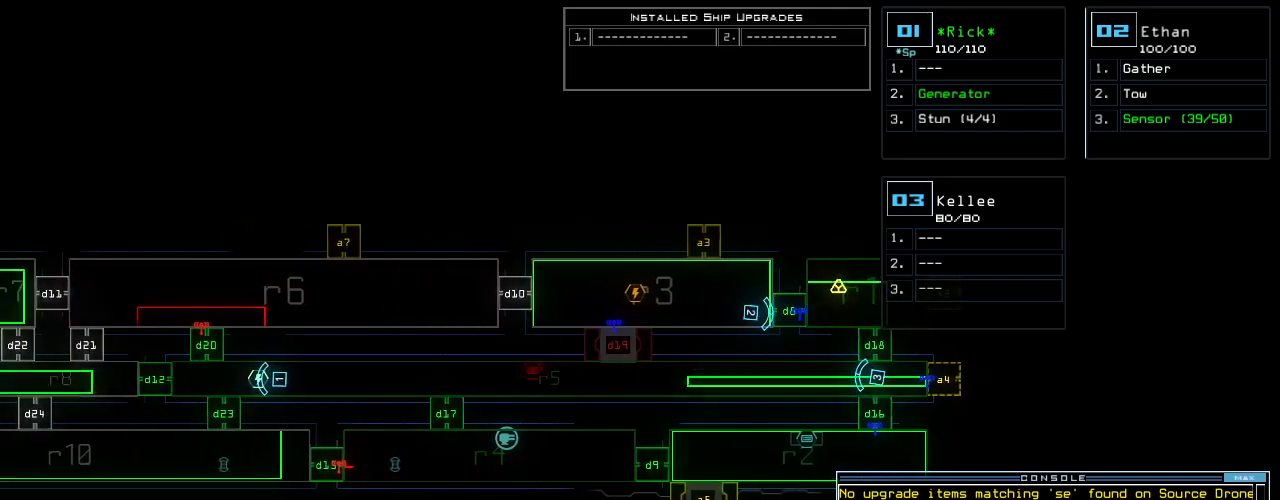
{"keys": [], "events": [[160, "left", "up"]]}
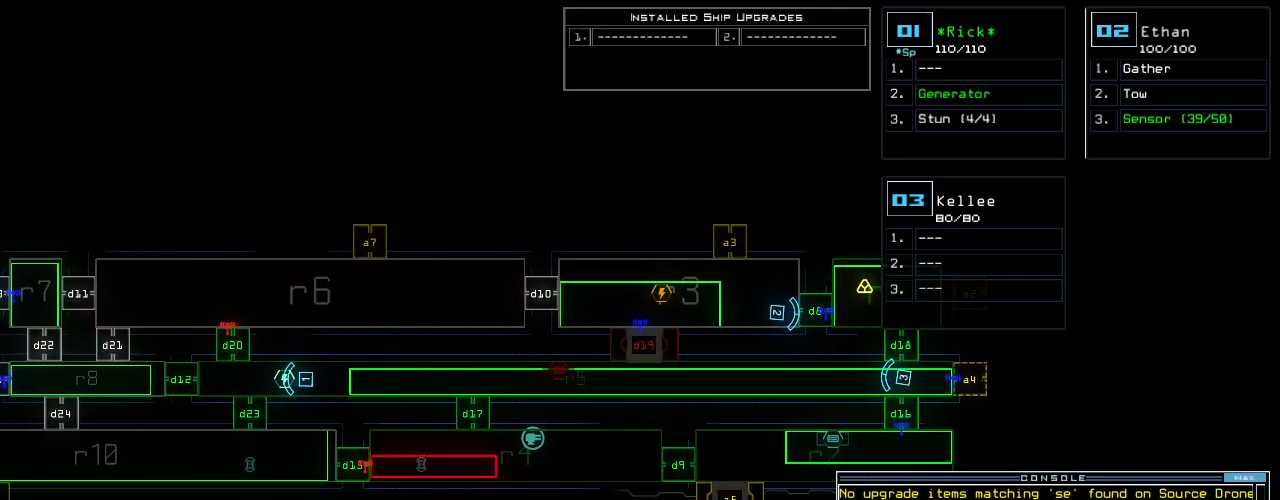
{"keys": [], "events": []}
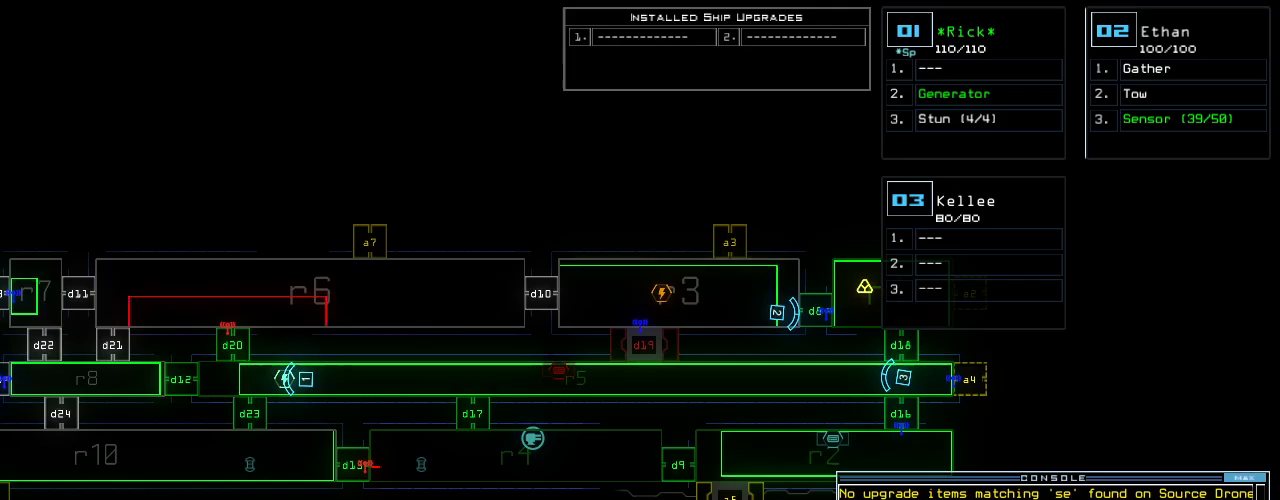
{"keys": [], "events": []}
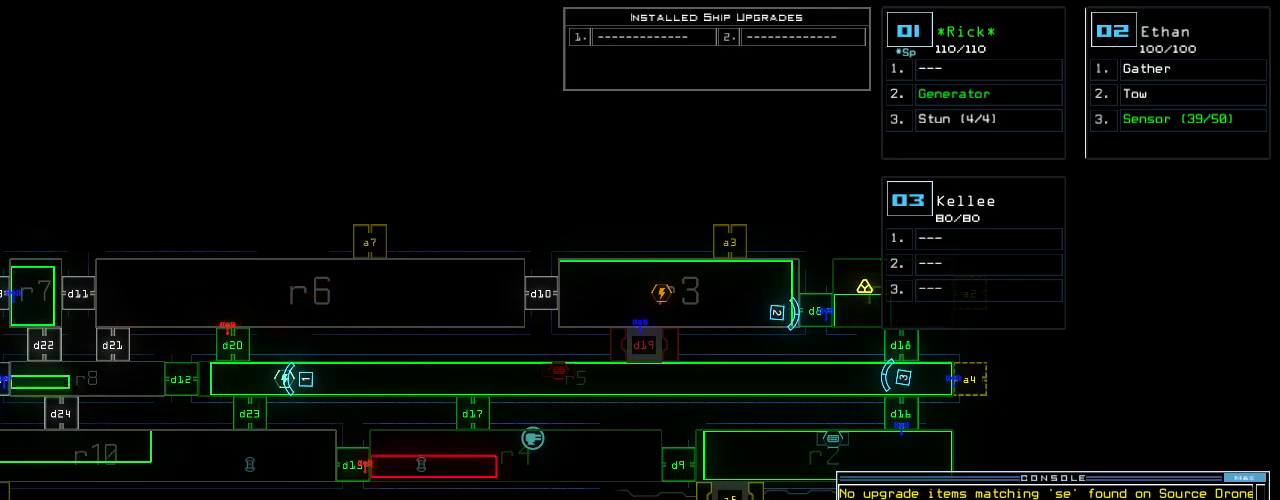
{"keys": [], "events": [[180, "r", "down"], [260, "a", "down"], [280, "r", "up"], [340, "a", "up"]]}
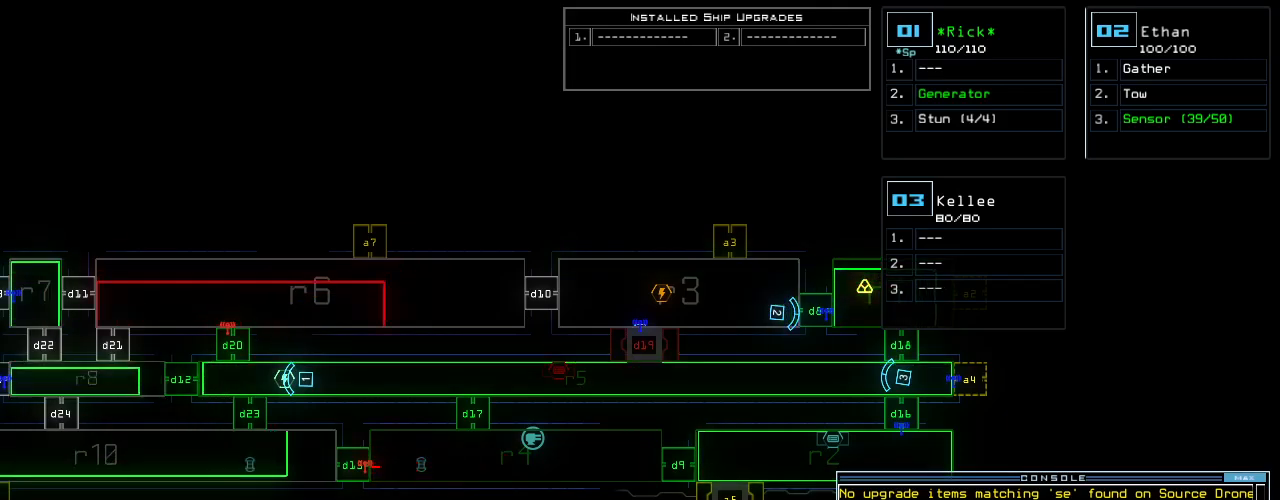
{"keys": [], "events": []}
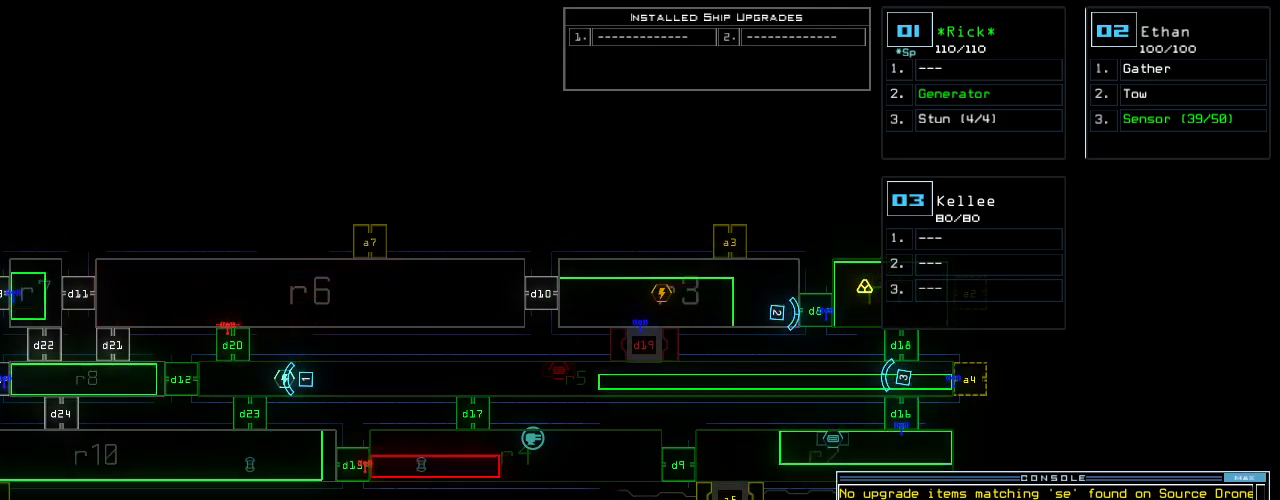
{"keys": [], "events": [[400, "return", "down"], [480, "return", "up"]]}